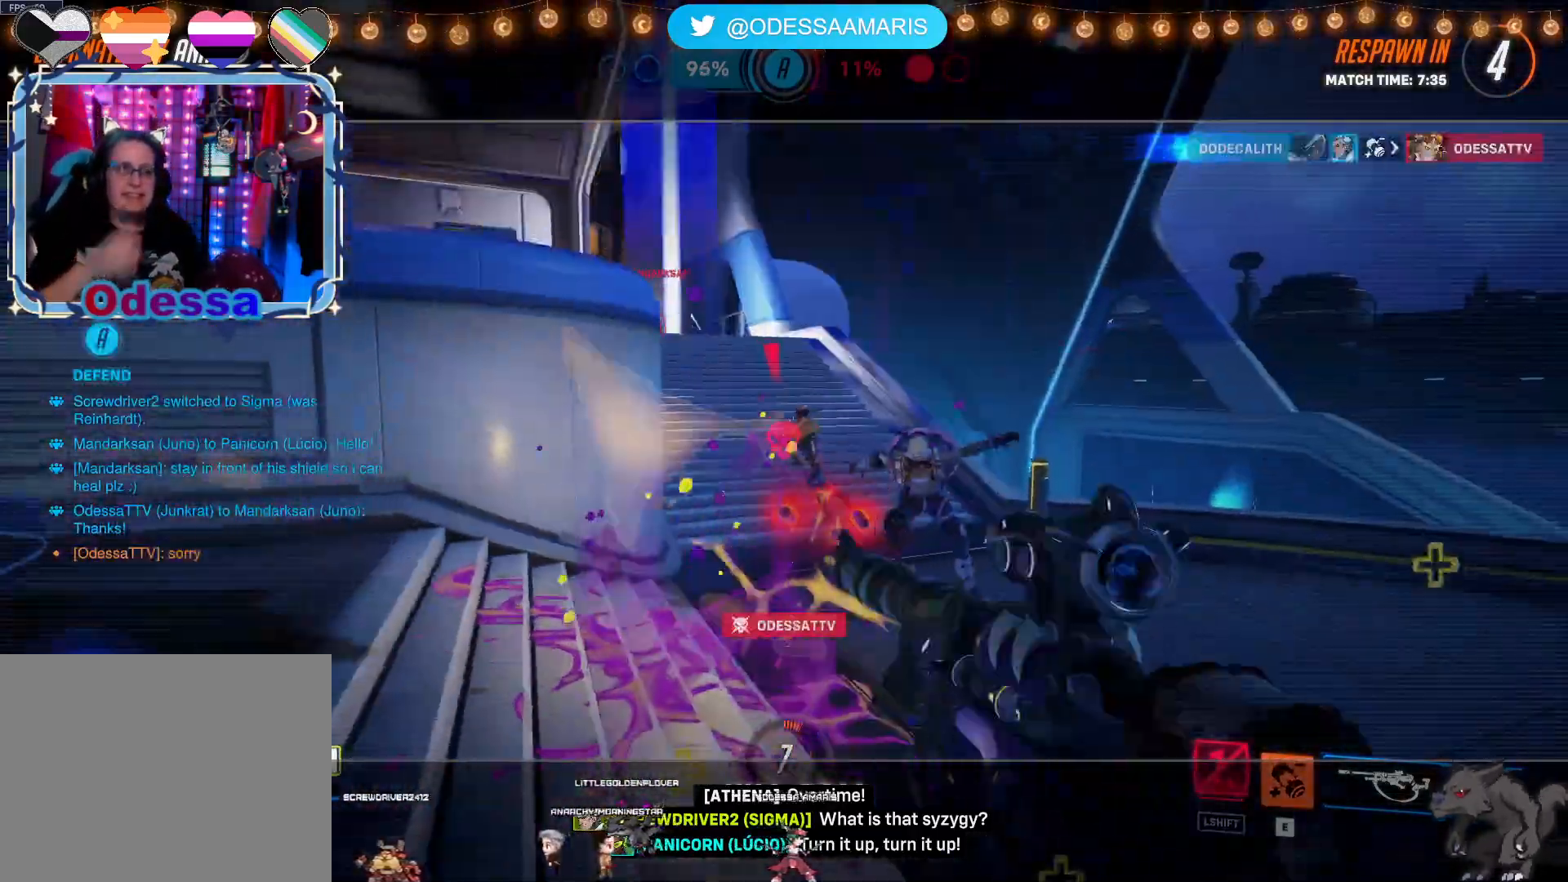
Gameplay with a controller (PlayStation layout); each line is a JSON object with the inputs held at the frame after it. "events" lists button and stick changes between this image and that frame as [ms after this image, input, new state], when the widget could be followed in between.
{"buttons": ["CROSS"], "left_stick": "center", "right_stick": "center", "events": [[450, "CROSS", "down"]]}
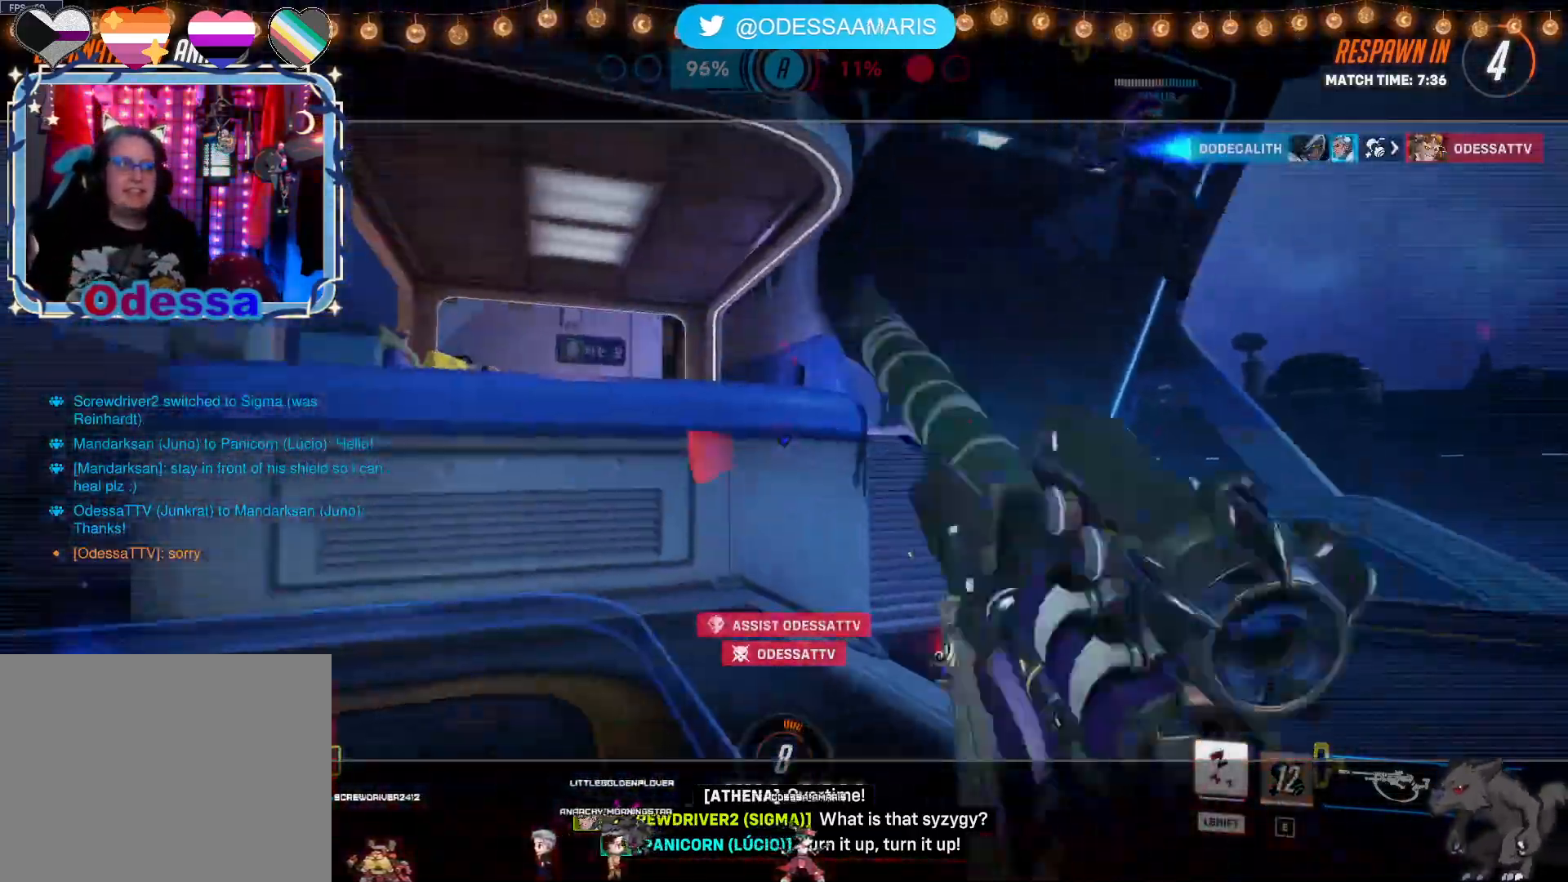
{"buttons": [], "left_stick": "center", "right_stick": "center", "events": [[83, "CROSS", "up"]]}
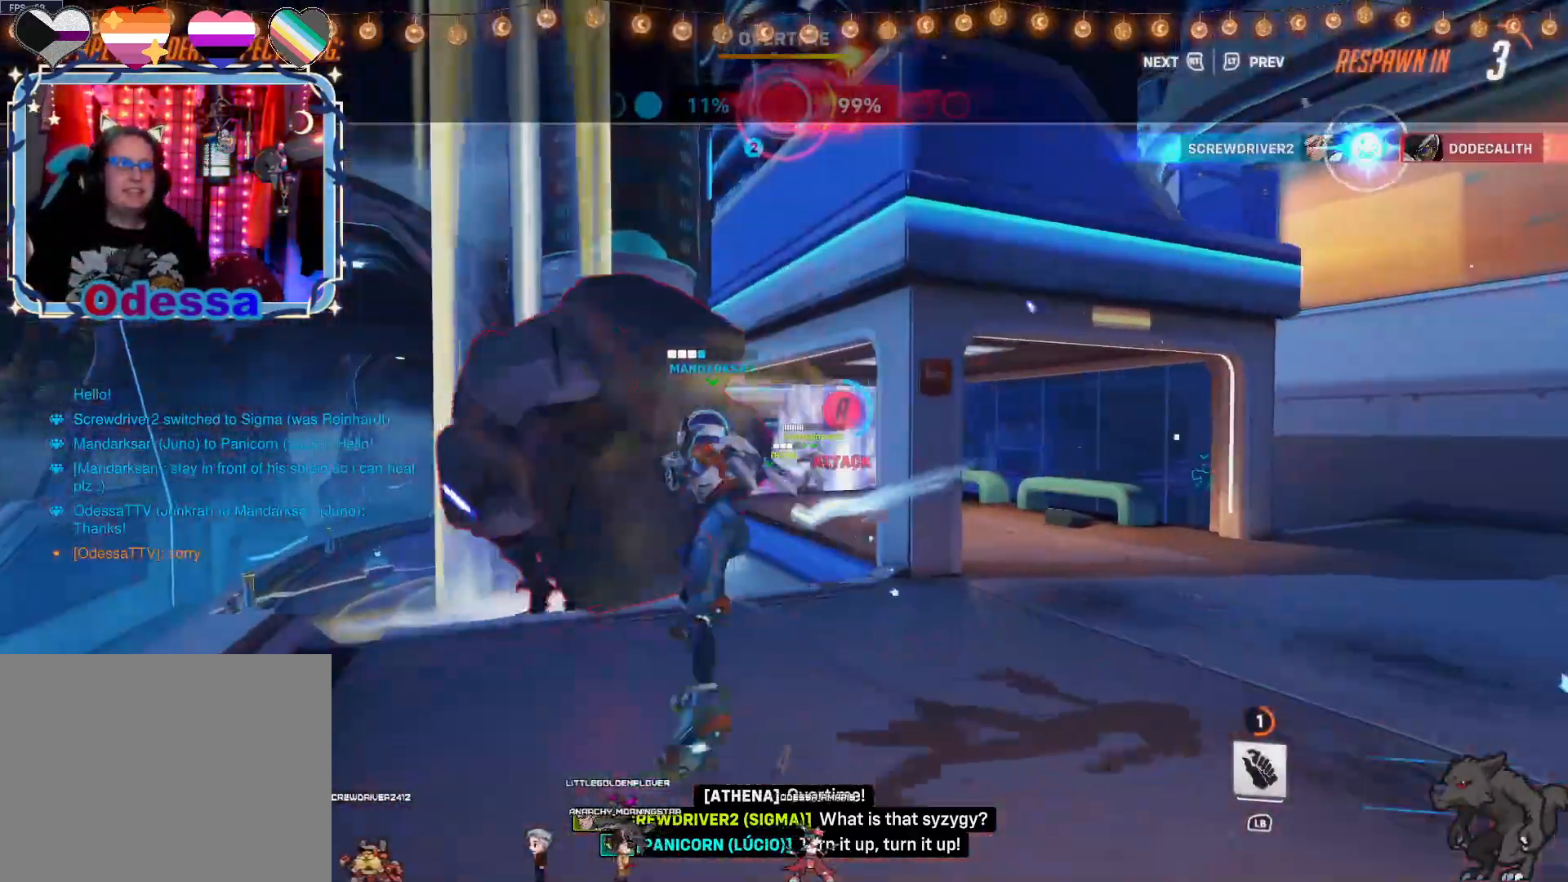
{"buttons": [], "left_stick": "center", "right_stick": "center", "events": []}
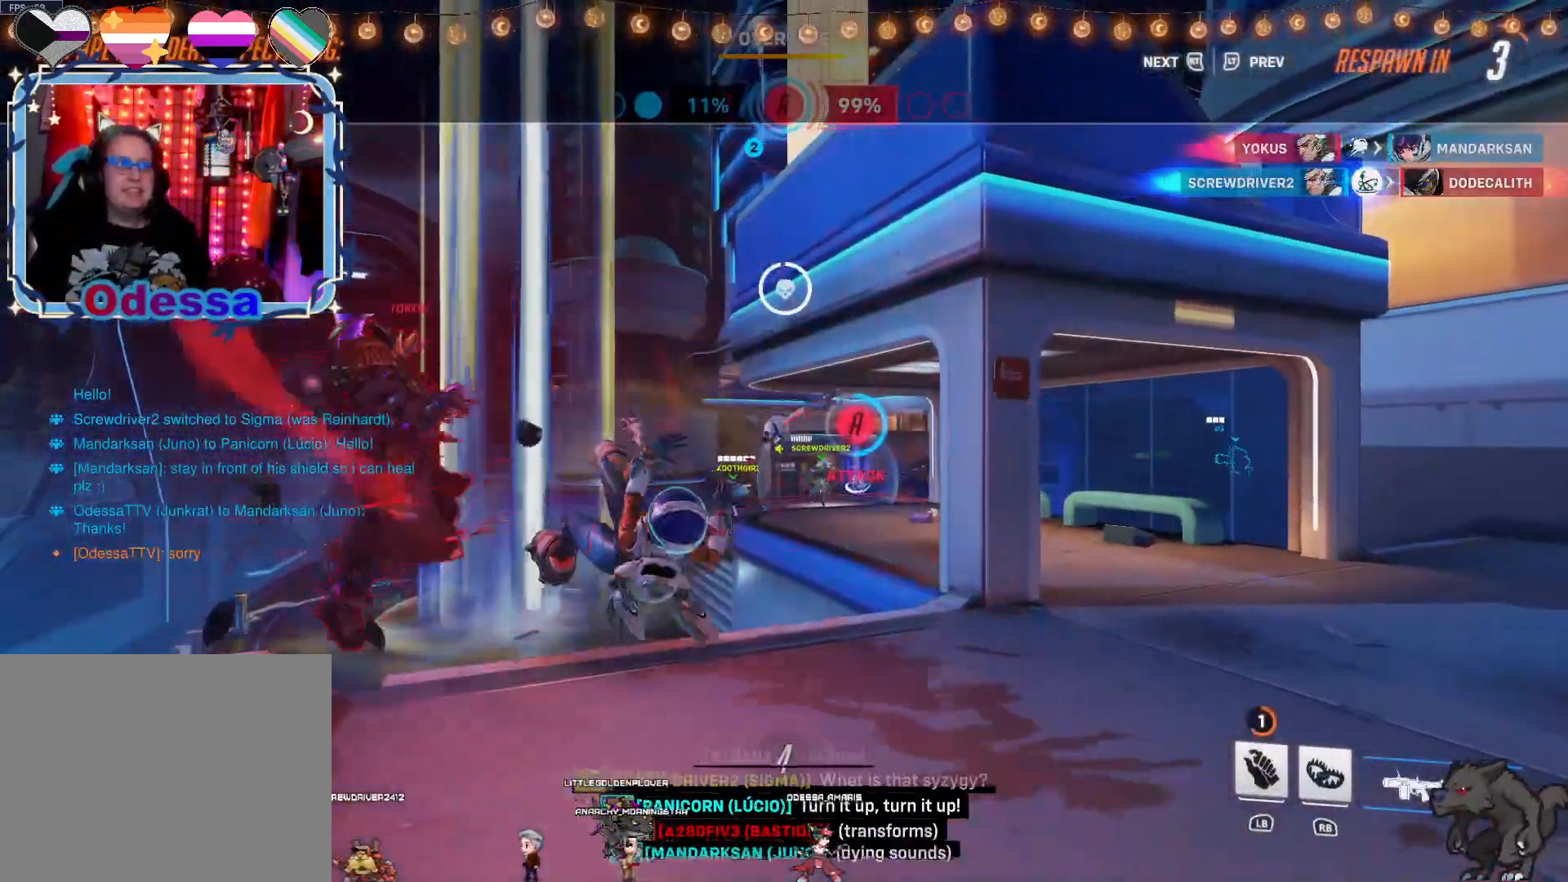
{"buttons": [], "left_stick": "center", "right_stick": "center", "events": []}
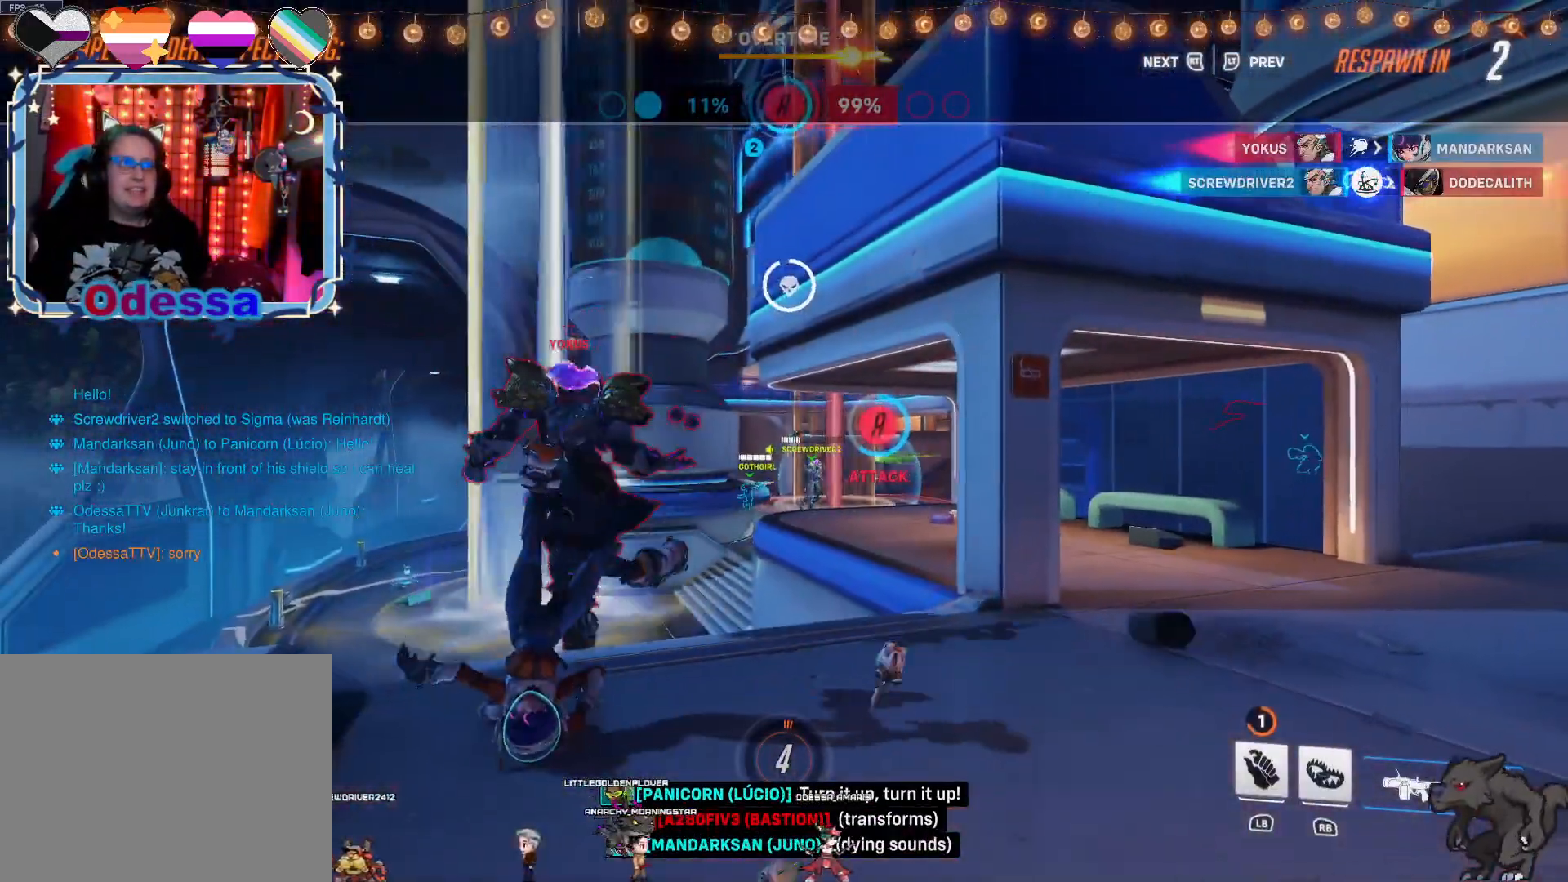
{"buttons": [], "left_stick": "center", "right_stick": "center", "events": []}
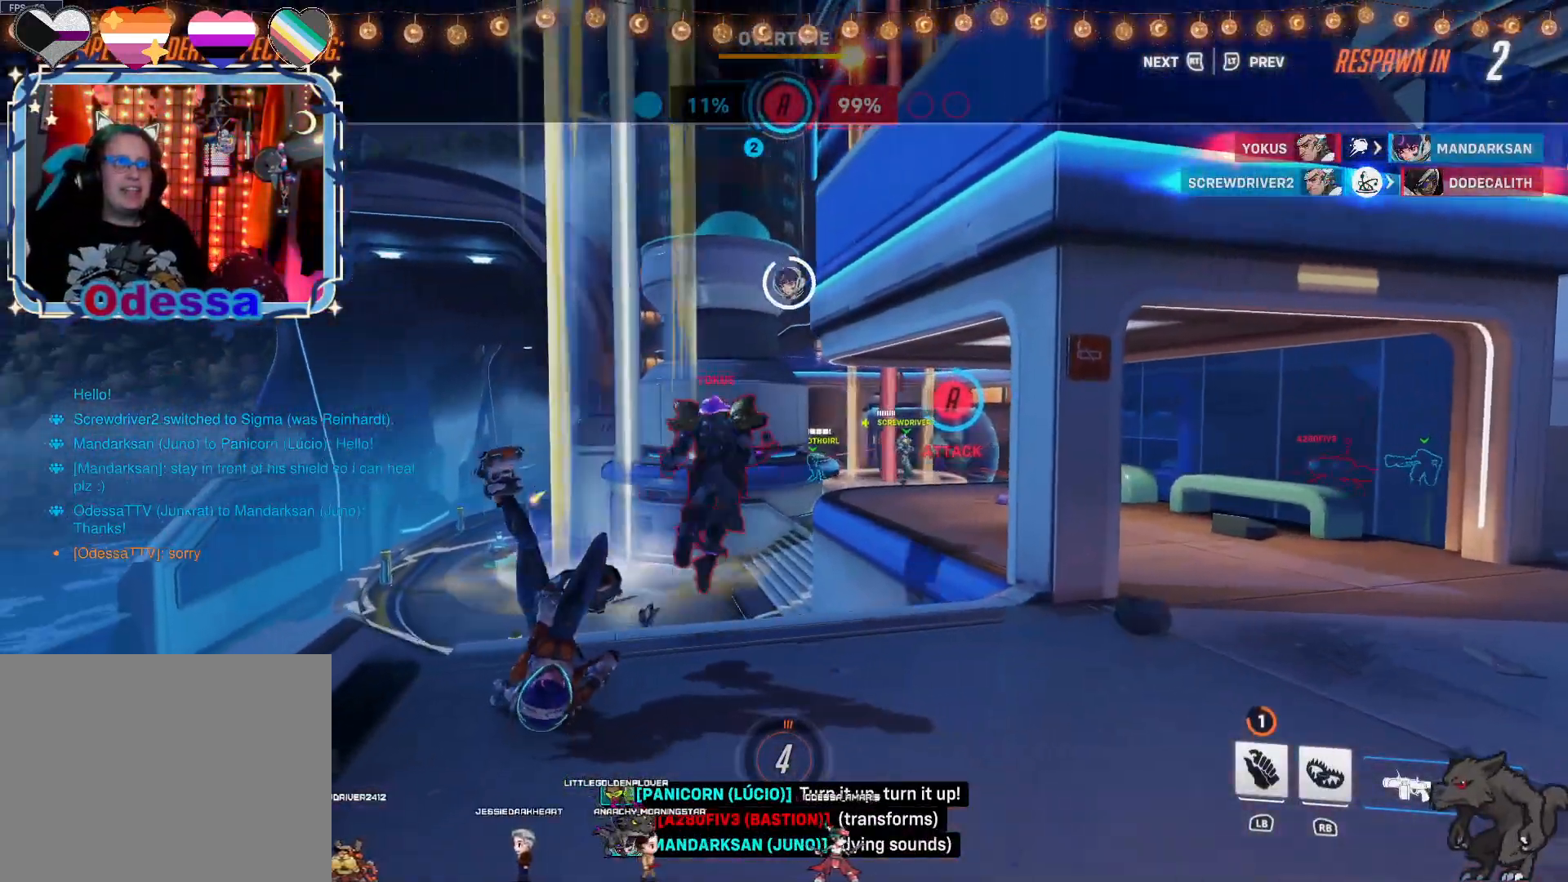
{"buttons": [], "left_stick": "center", "right_stick": "center", "events": []}
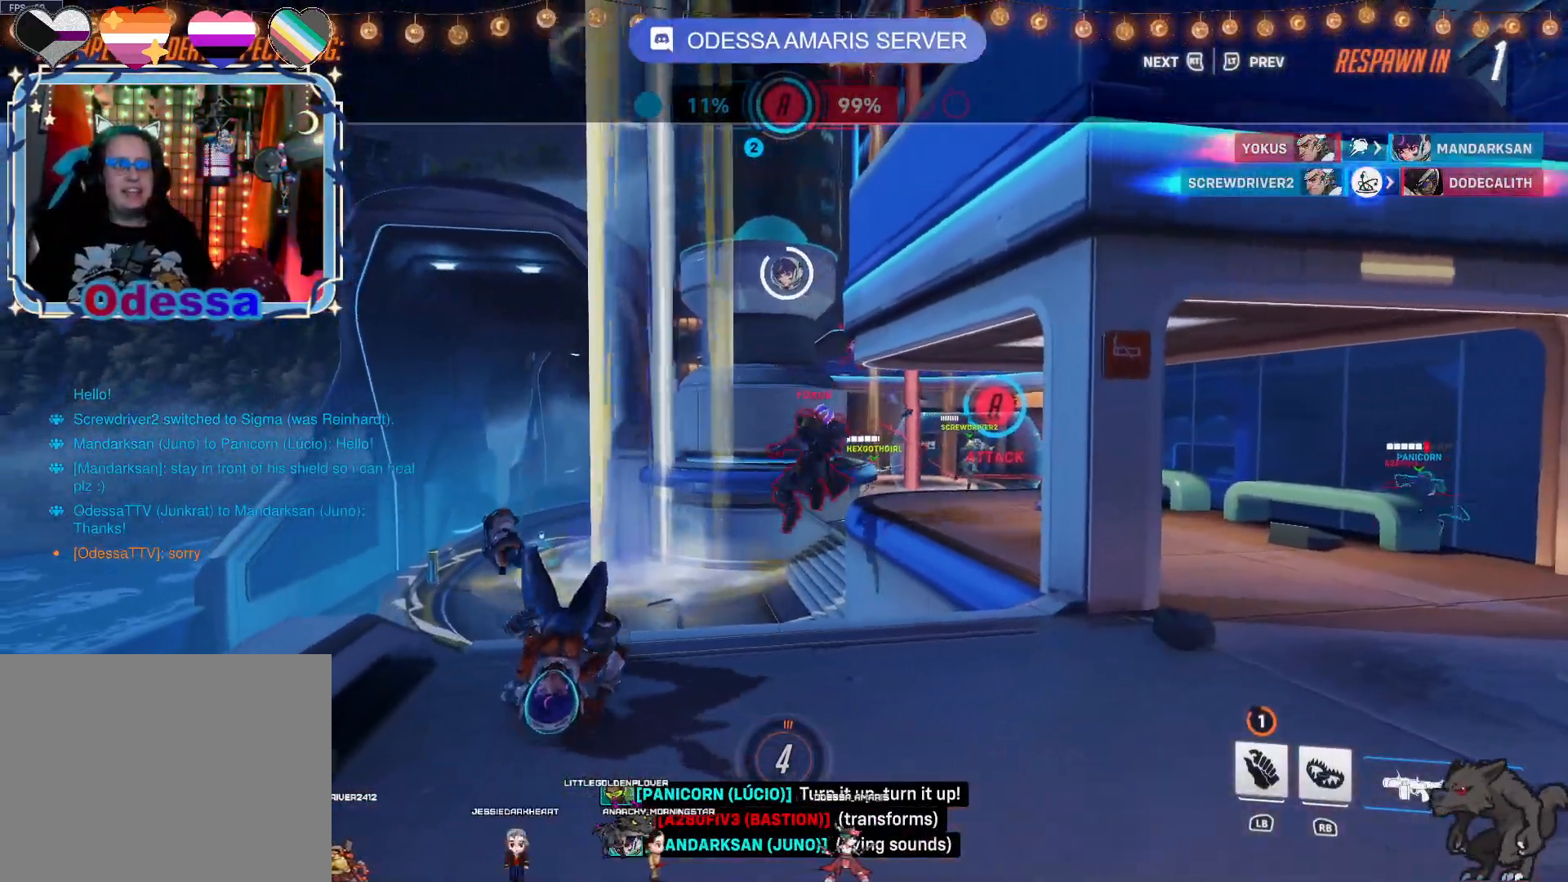
{"buttons": [], "left_stick": "up", "right_stick": "center", "events": [[67, "left_stick", "up"]]}
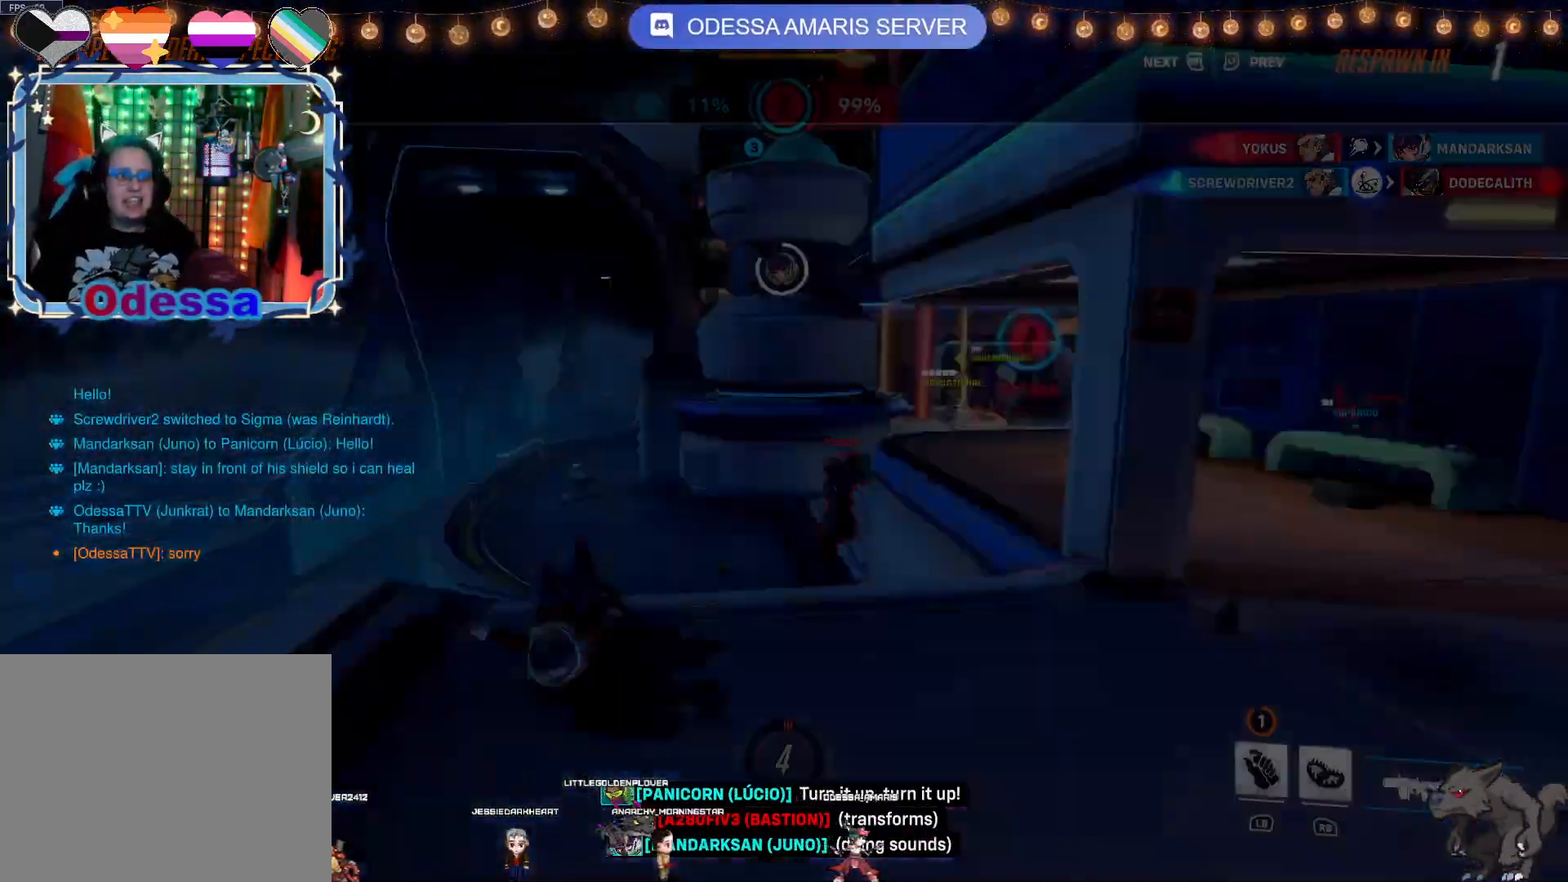
{"buttons": [], "left_stick": "up", "right_stick": "center"}
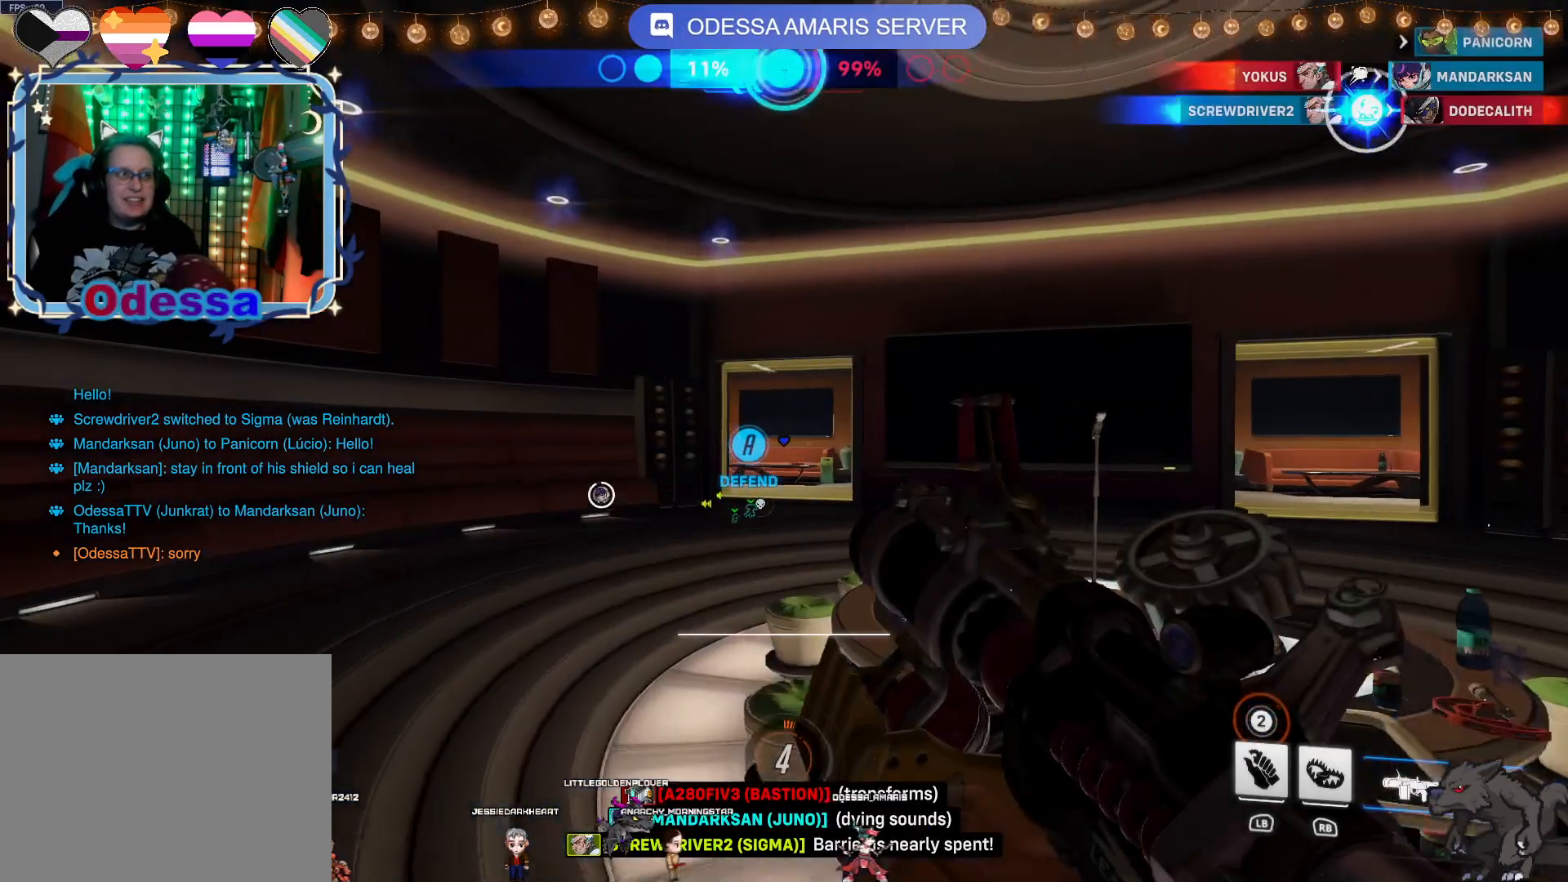
{"buttons": [], "left_stick": "up", "right_stick": "center", "events": []}
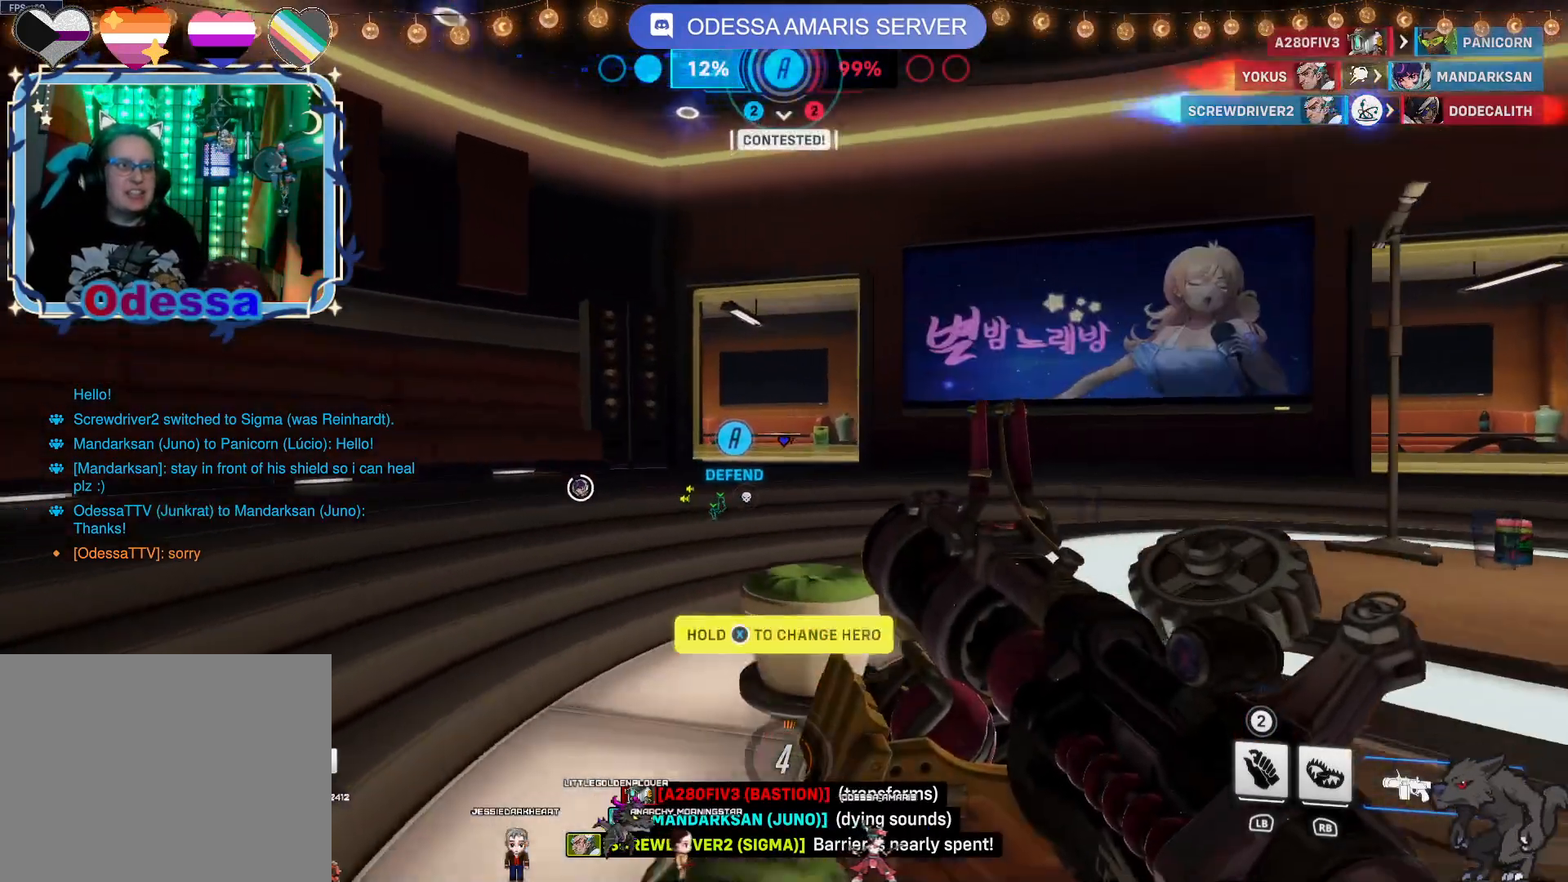
{"buttons": [], "left_stick": "up-left", "right_stick": "center", "events": [[350, "left_stick", "up-left"]]}
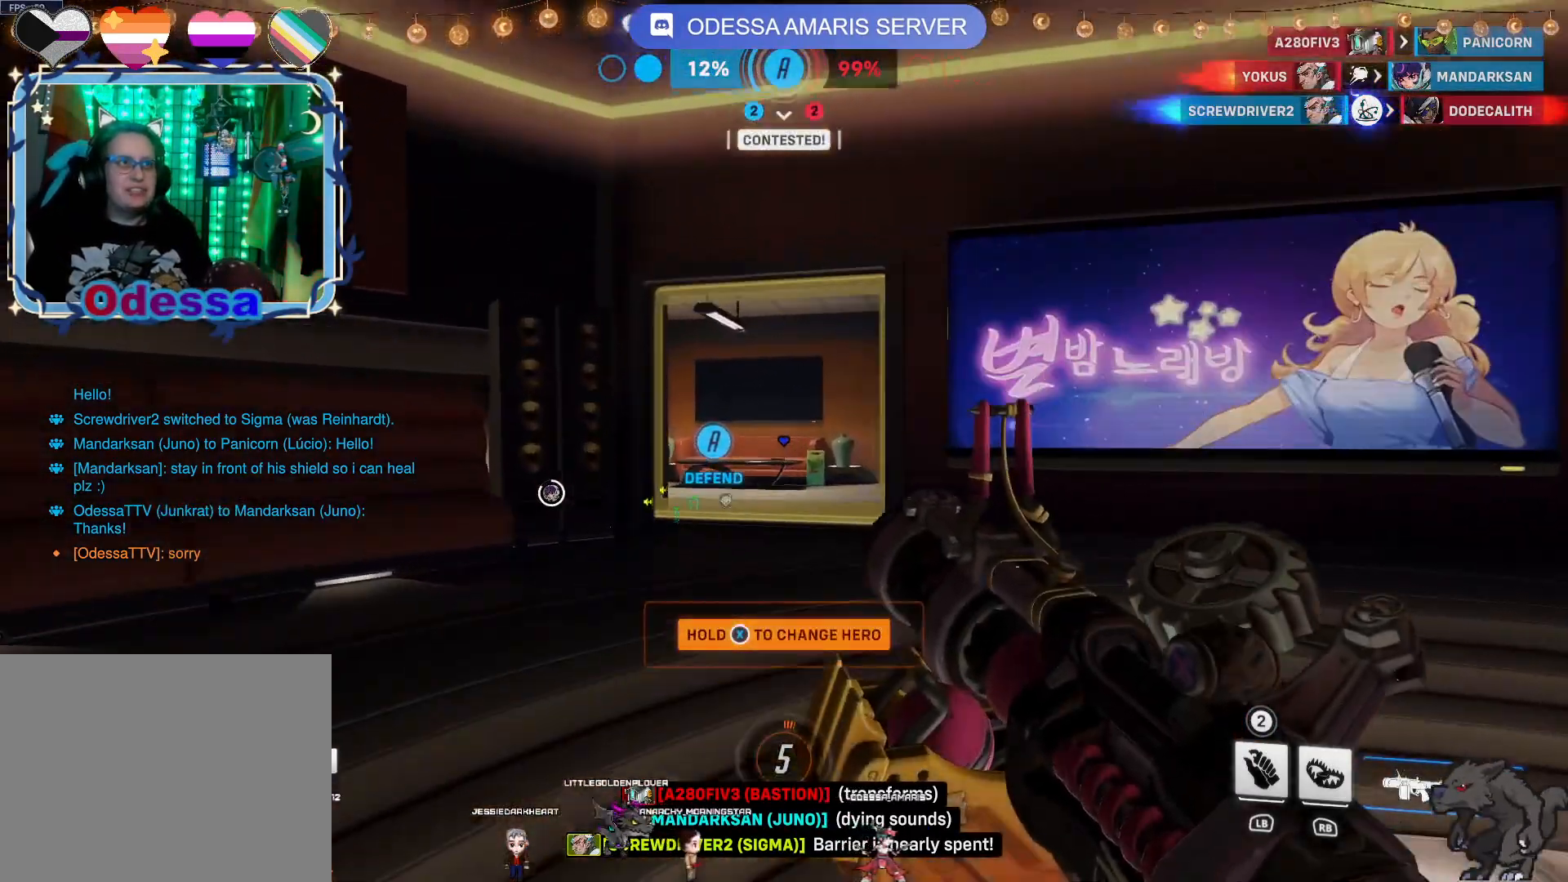
{"buttons": [], "left_stick": "up", "right_stick": "center"}
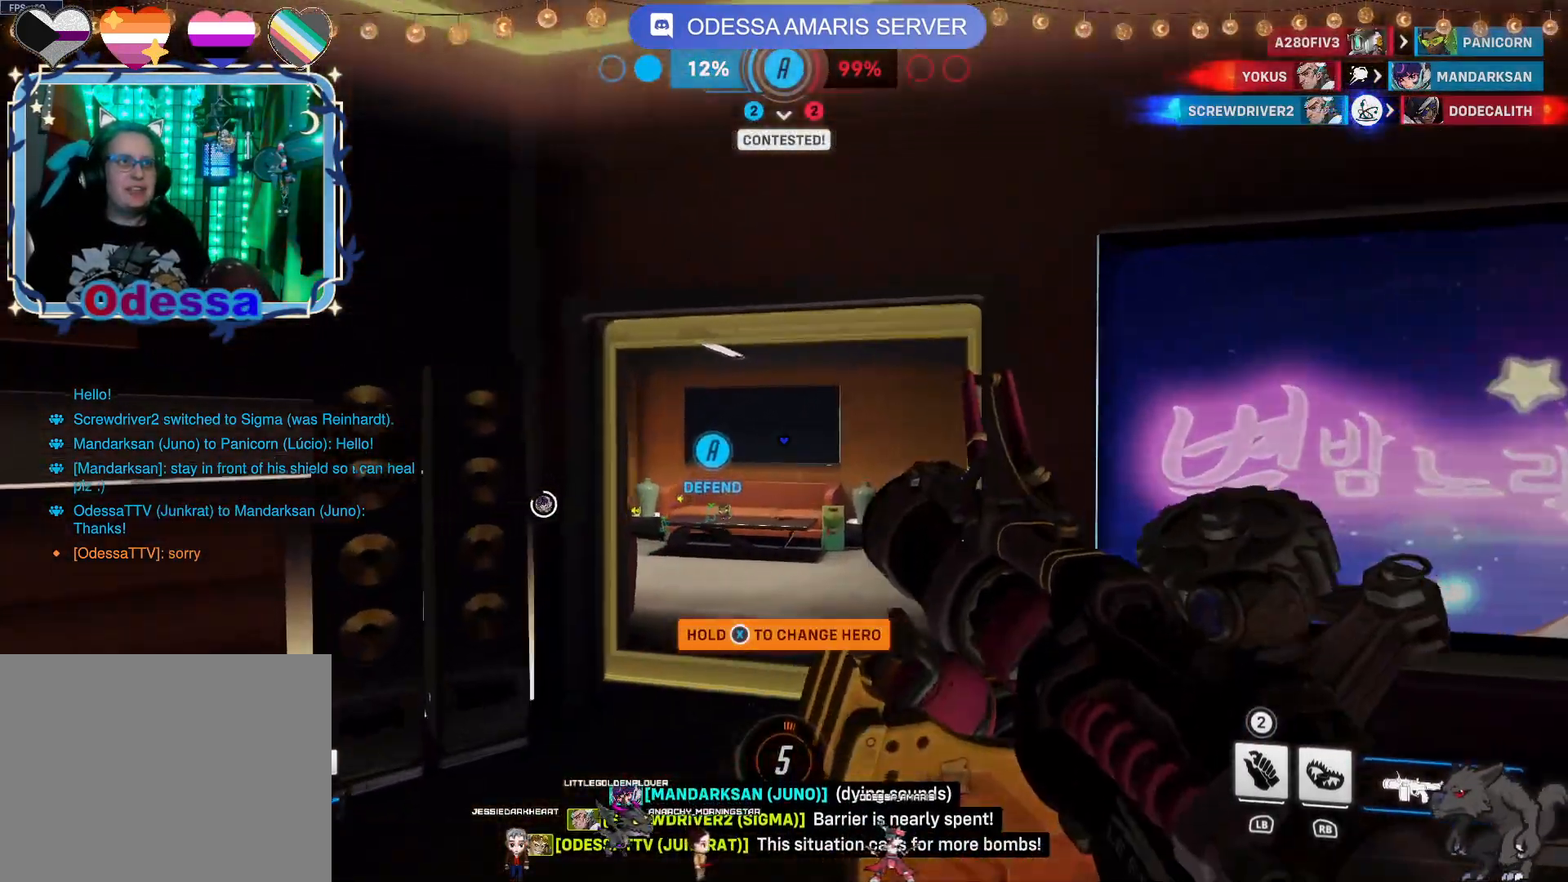
{"buttons": [], "left_stick": "up", "right_stick": "left", "events": [[167, "R2", "down"], [217, "R2", "up"], [450, "right_stick", "left"]]}
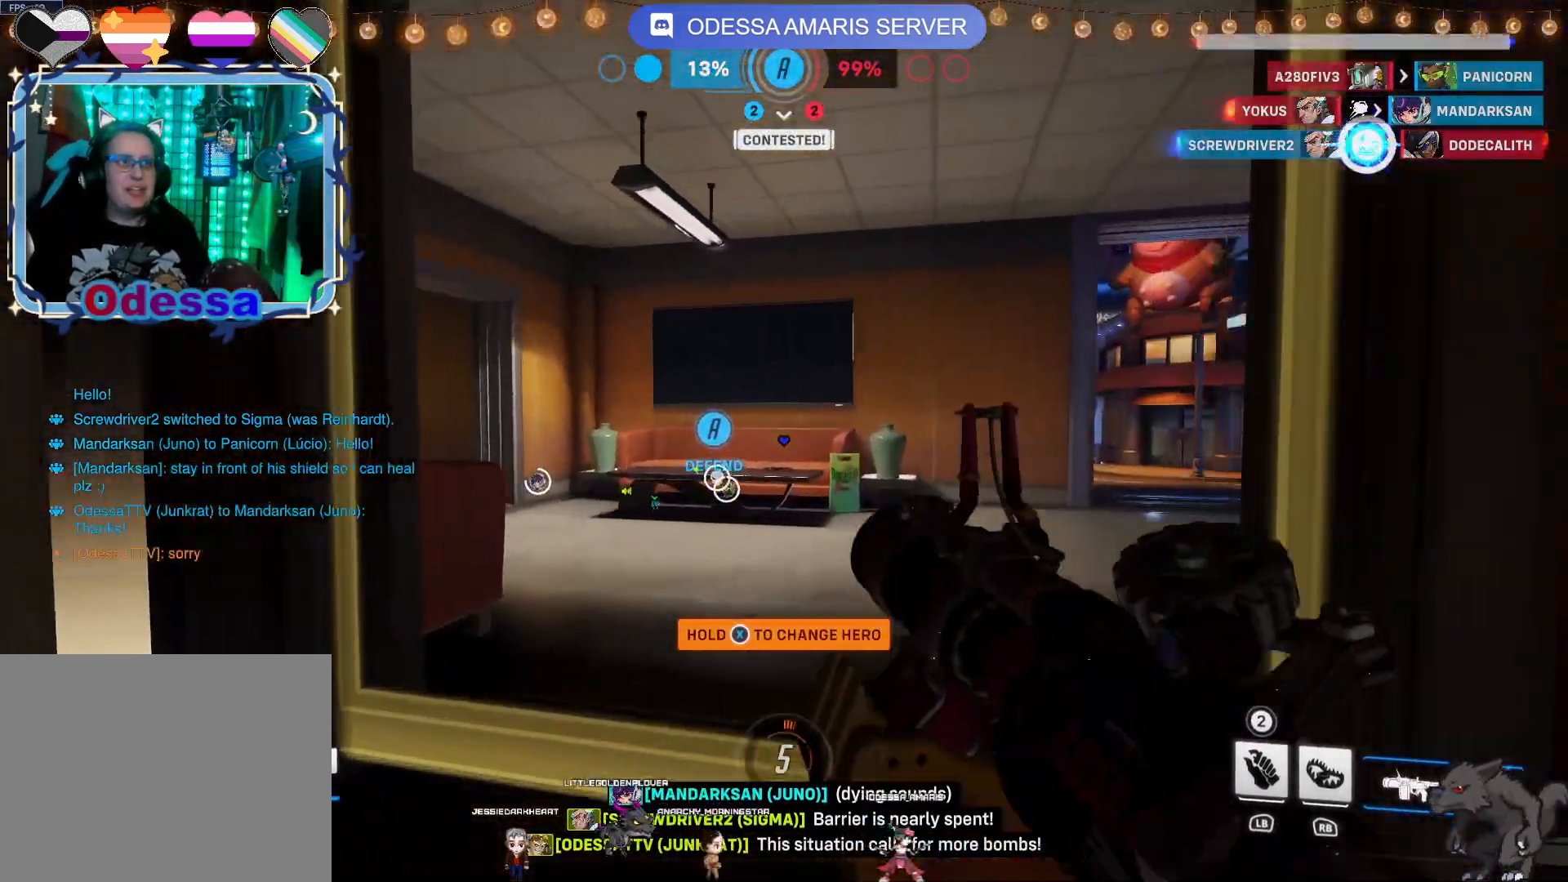
{"buttons": [], "left_stick": "up", "right_stick": "left", "events": [[17, "R2", "down"], [100, "R2", "up"], [100, "right_stick", "center"], [150, "R2", "down"], [200, "R2", "up"], [467, "right_stick", "left"]]}
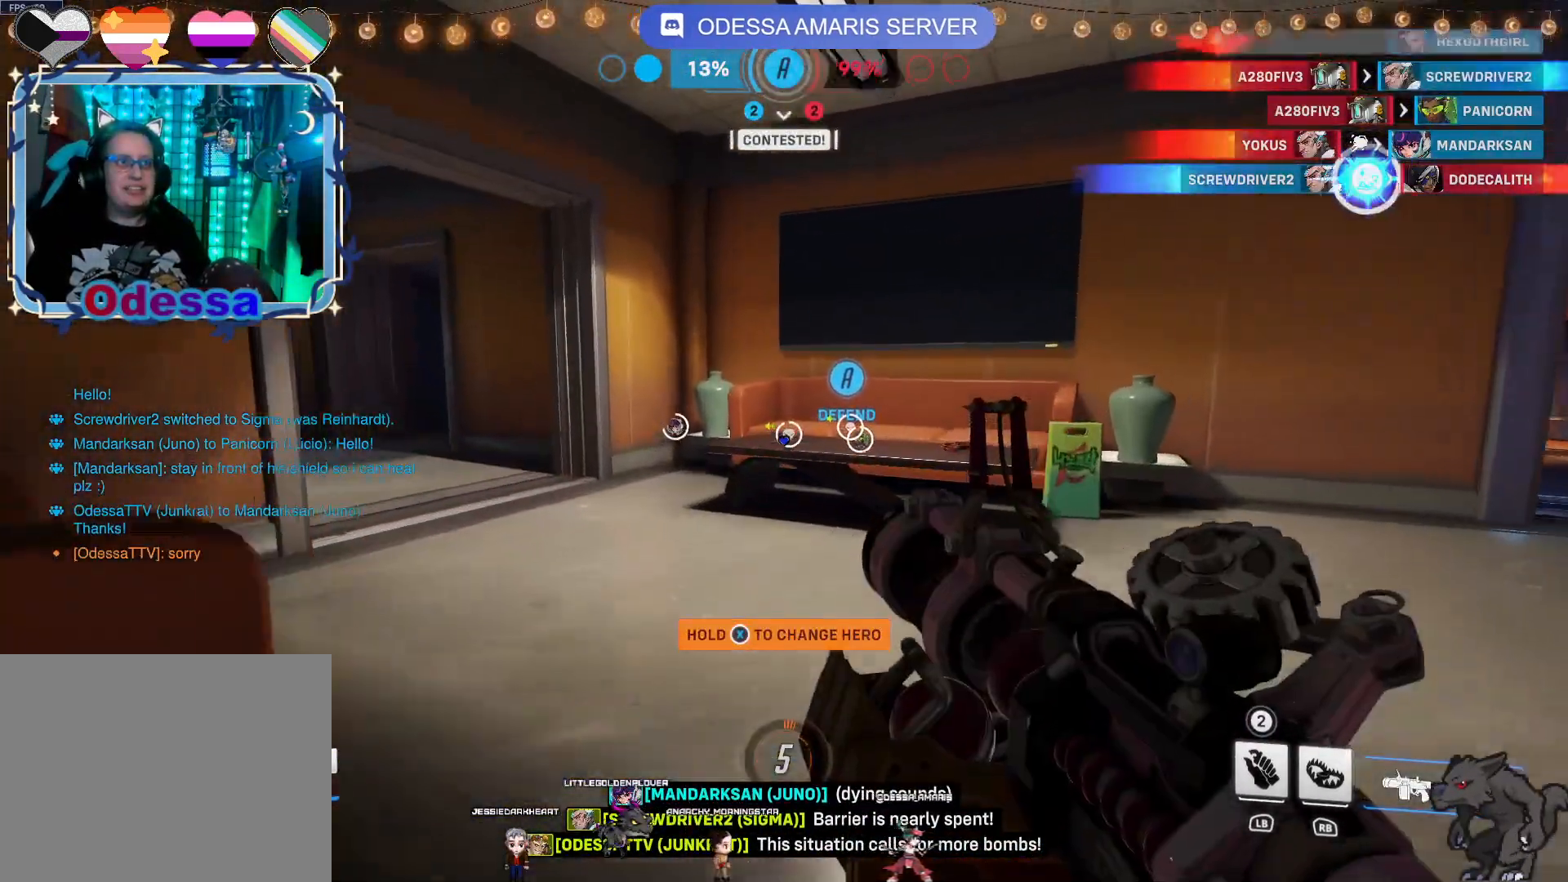
{"buttons": [], "left_stick": "up-left", "right_stick": "center", "events": [[117, "right_stick", "center"], [383, "left_stick", "up-left"]]}
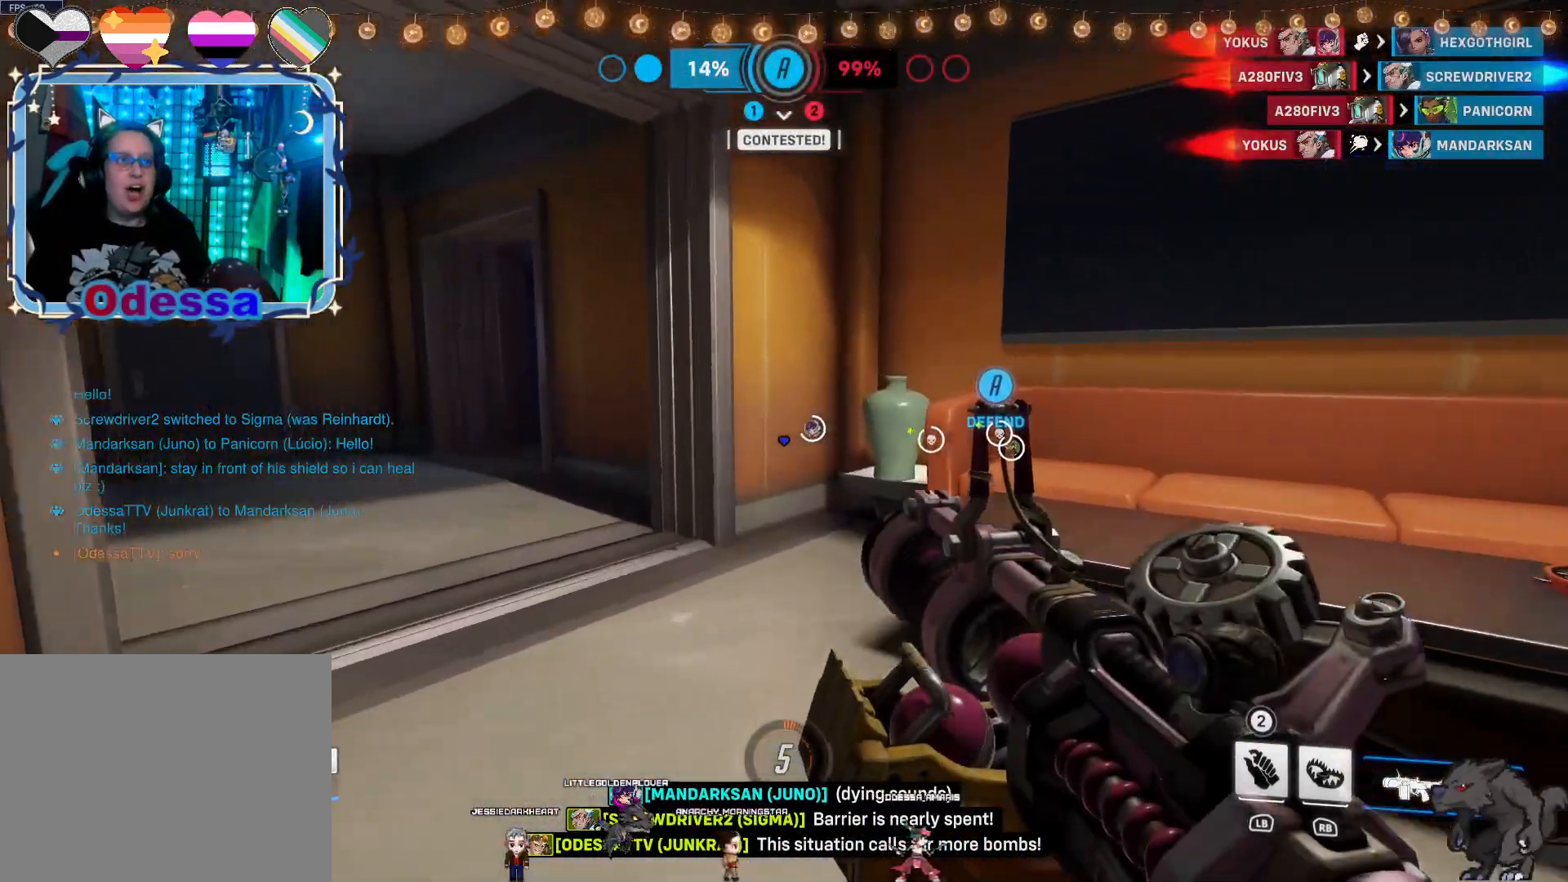
{"buttons": [], "left_stick": "up-left", "right_stick": "center", "events": []}
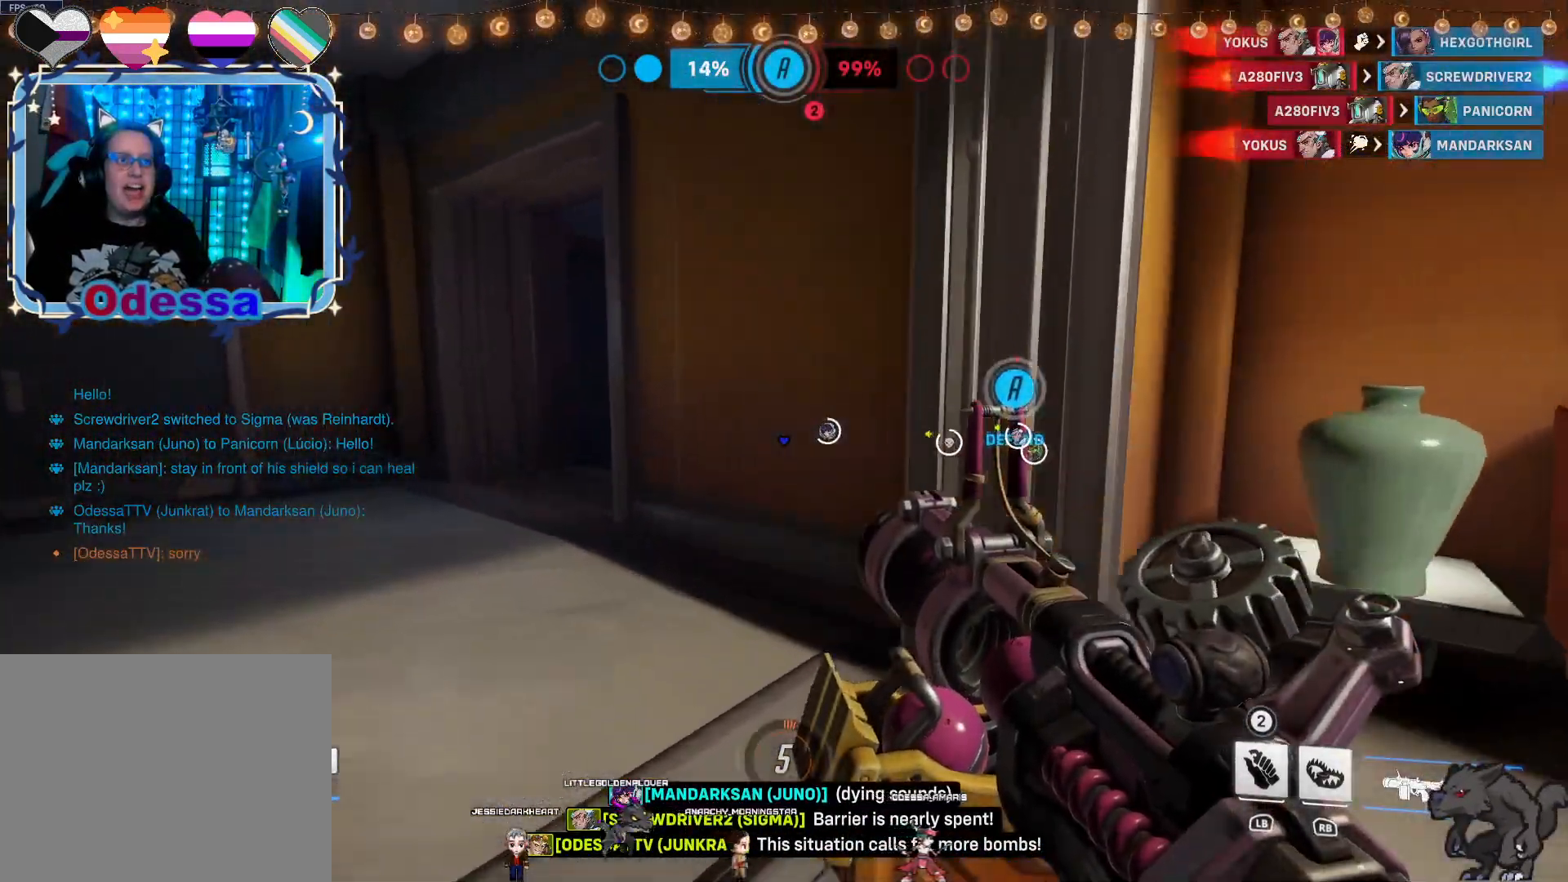
{"buttons": [], "left_stick": "up", "right_stick": "center", "events": [[433, "left_stick", "up"]]}
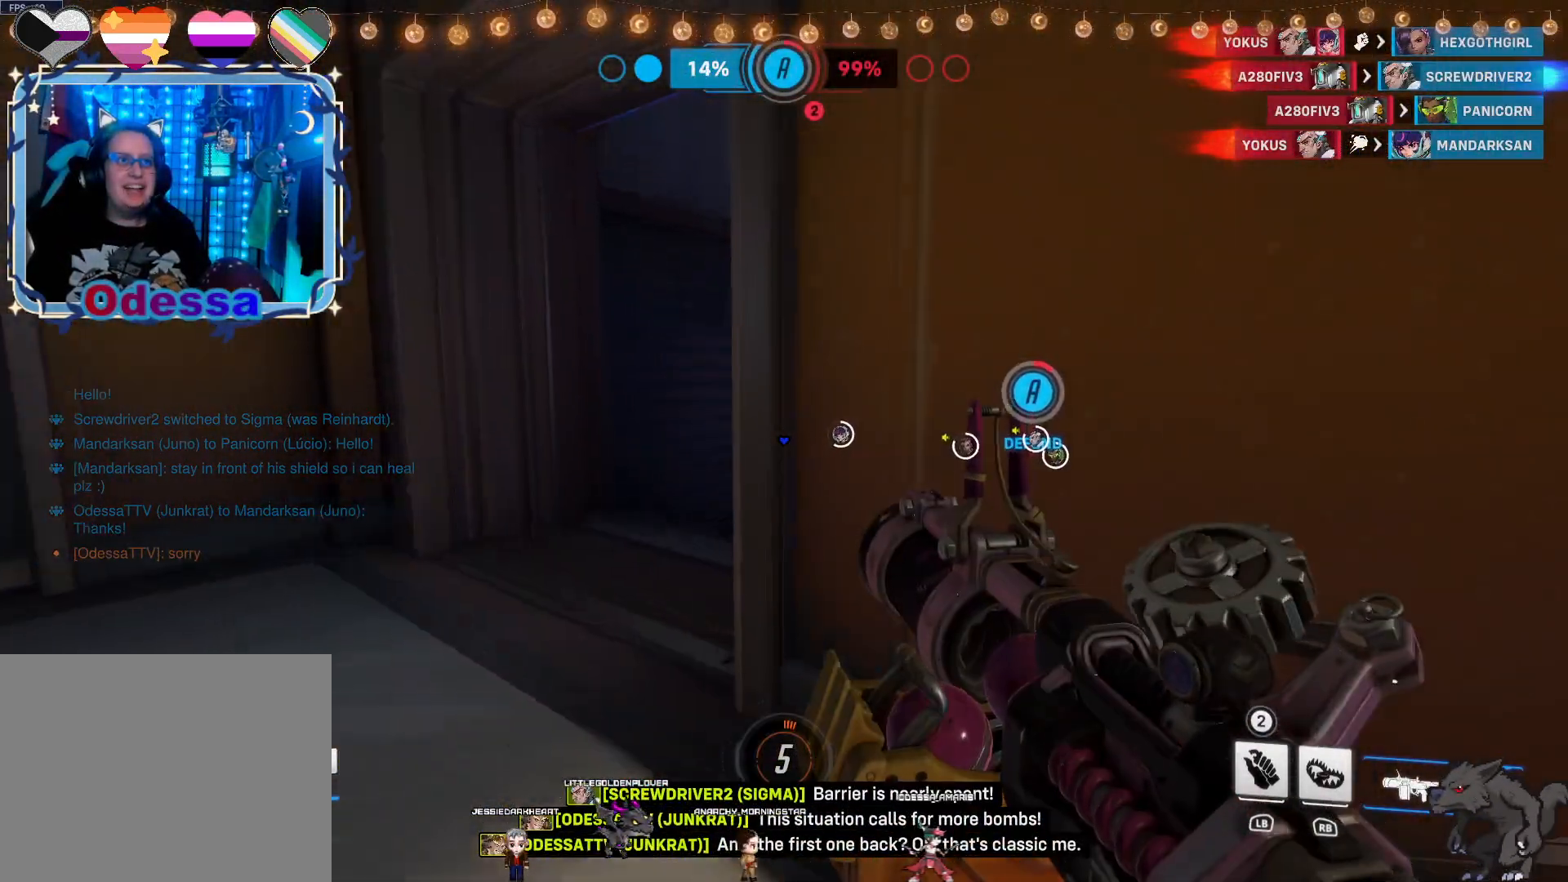
{"buttons": [], "left_stick": "up-left", "right_stick": "center", "events": [[83, "right_stick", "right"], [267, "right_stick", "center"], [483, "left_stick", "up-left"]]}
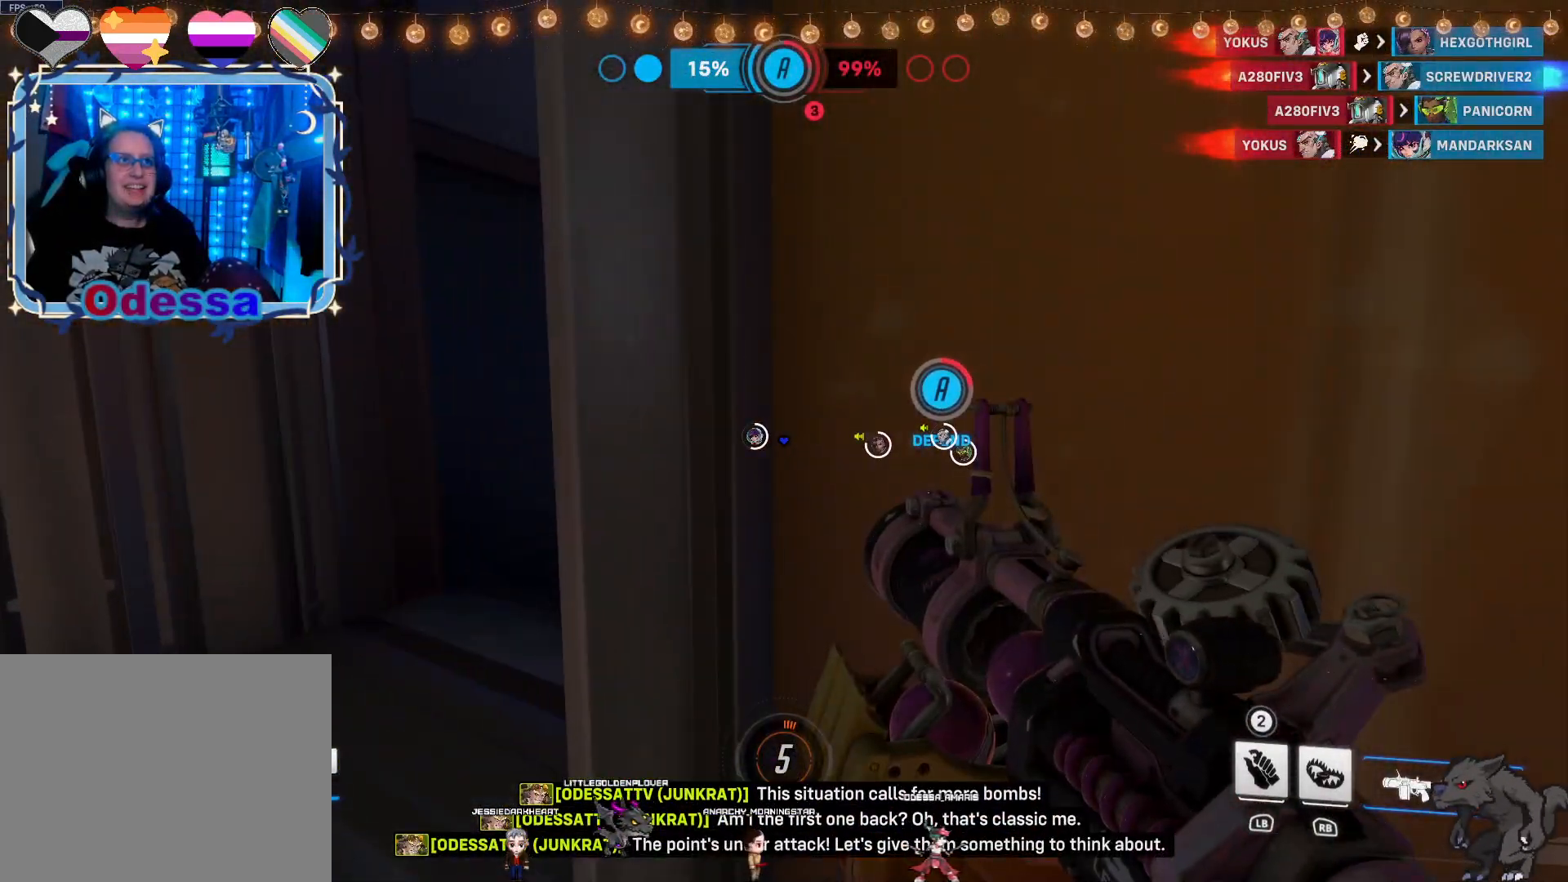
{"buttons": [], "left_stick": "up", "right_stick": "right", "events": [[100, "left_stick", "left"], [333, "right_stick", "right"], [383, "left_stick", "up"]]}